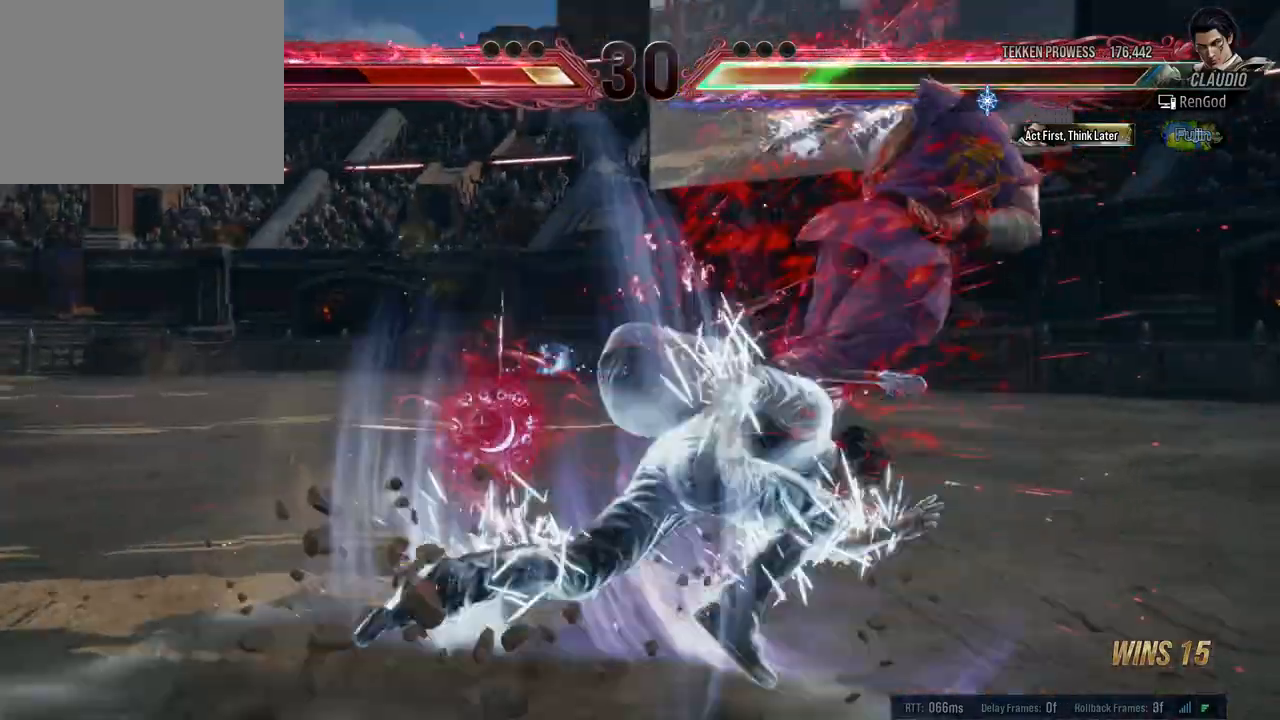
Gameplay with a controller (Xbox layout); each line is a JSON object with the inputs held at the frame after it. "events" lists button and stick changes between this image and that frame as [ms after this image, input, new state], when the widget could be followed in between. Not read: L2 R2.
{"buttons": ["X"], "left_stick": "center", "right_stick": "center", "events": [[67, "left_stick", "center"], [300, "Y", "down"], [400, "Y", "up"], [433, "X", "down"]]}
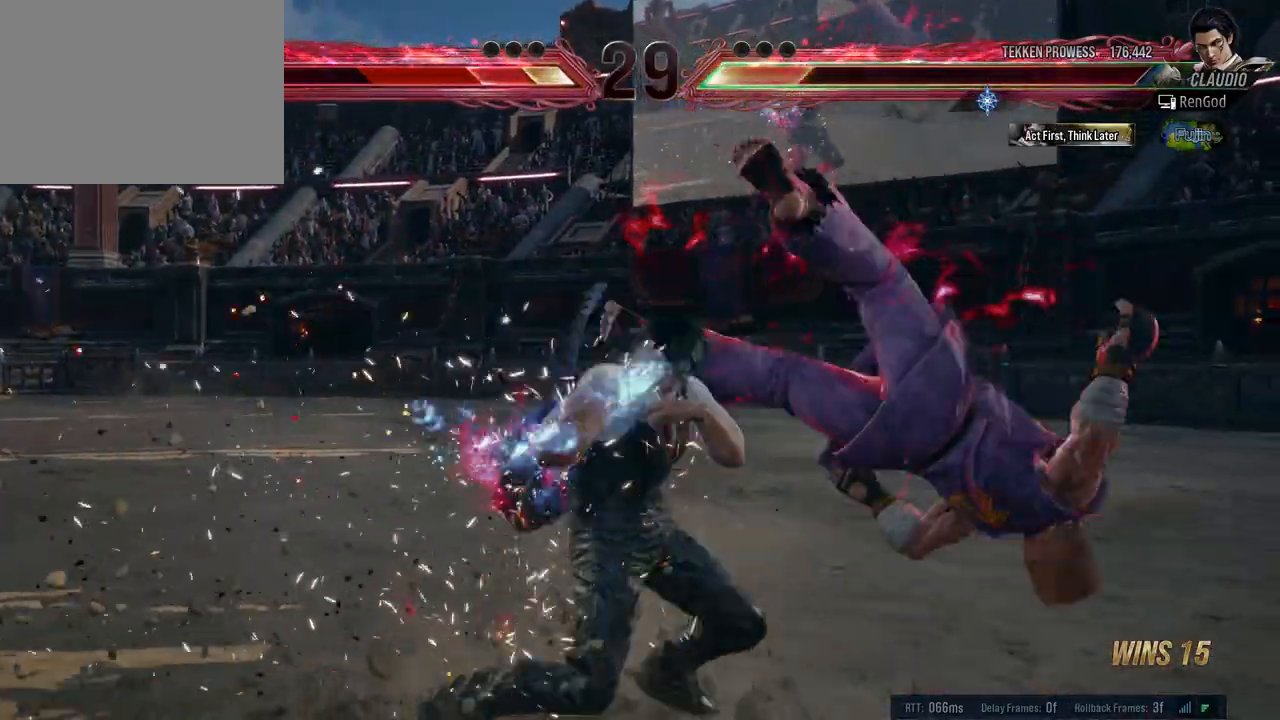
{"buttons": [], "left_stick": "center", "right_stick": "center", "events": [[33, "X", "up"], [117, "Y", "down"], [183, "Y", "up"], [233, "Y", "down"], [333, "Y", "up"], [383, "Y", "down"], [483, "Y", "up"]]}
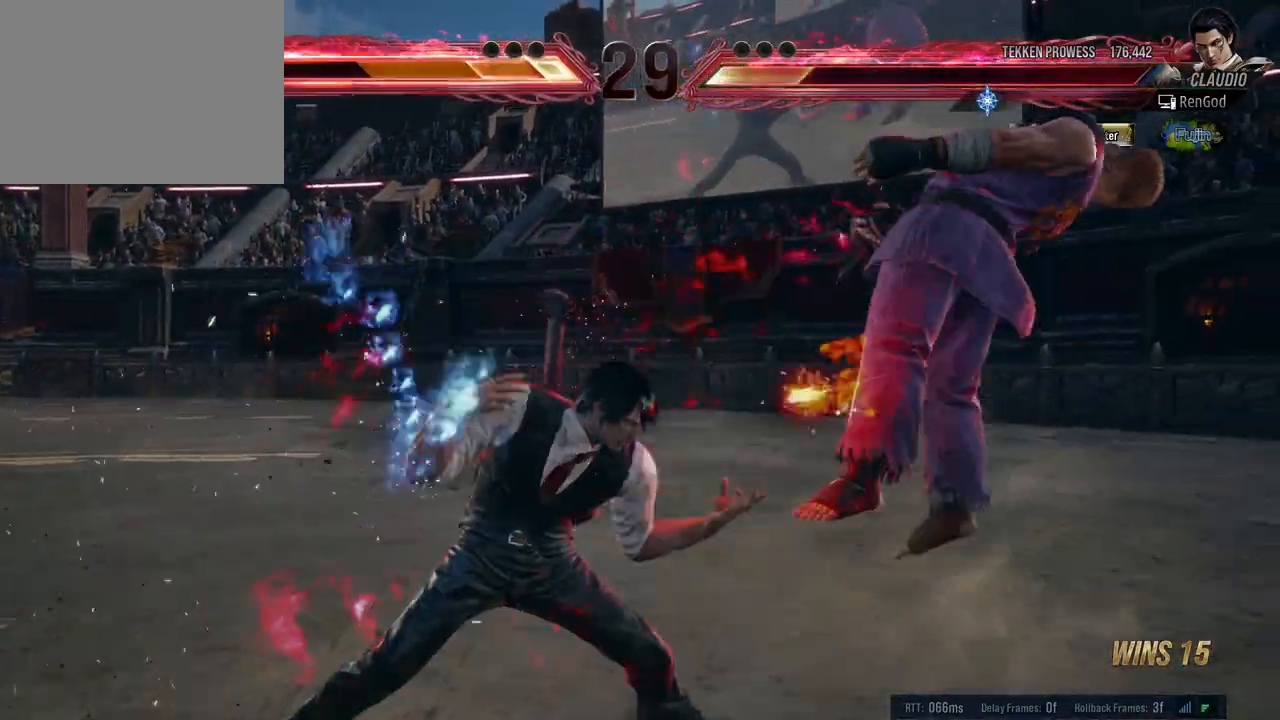
{"buttons": [], "left_stick": "center", "right_stick": "center", "events": [[50, "Y", "down"], [133, "Y", "up"], [200, "Y", "down"], [317, "Y", "up"]]}
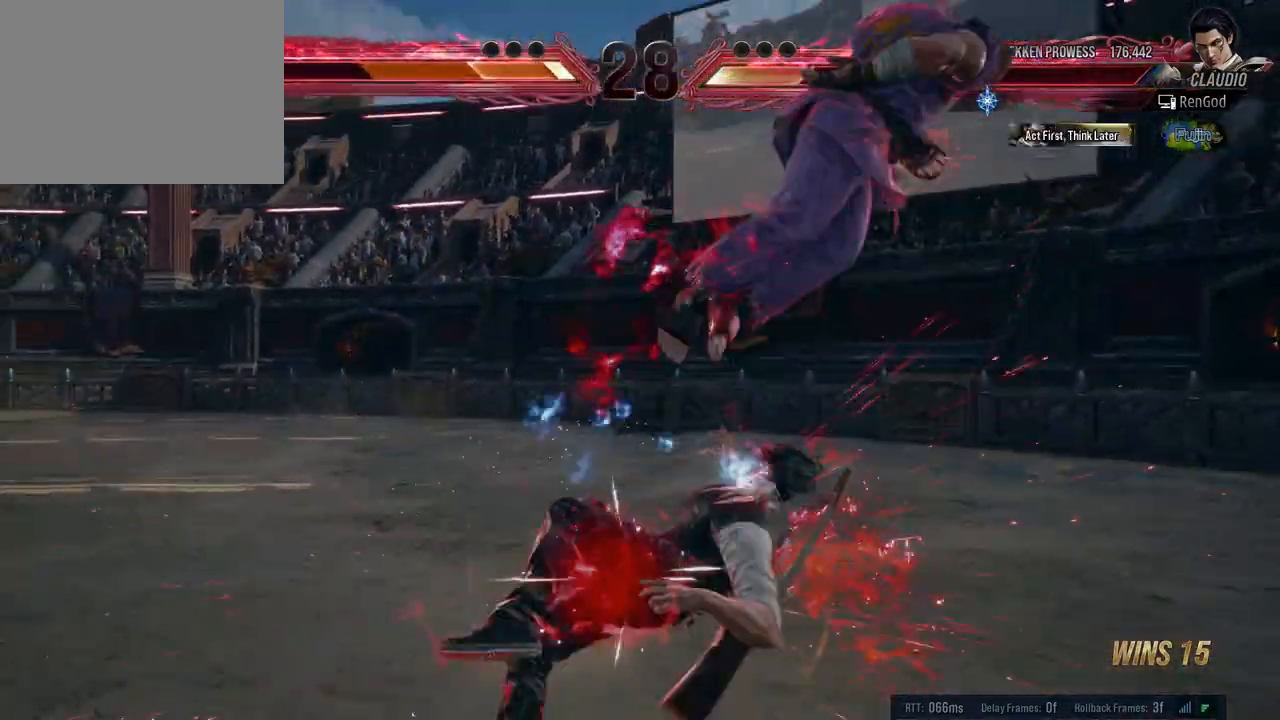
{"buttons": [], "left_stick": "center", "right_stick": "center", "events": [[300, "left_stick", "down"], [317, "A", "down"], [417, "A", "up"], [417, "left_stick", "center"]]}
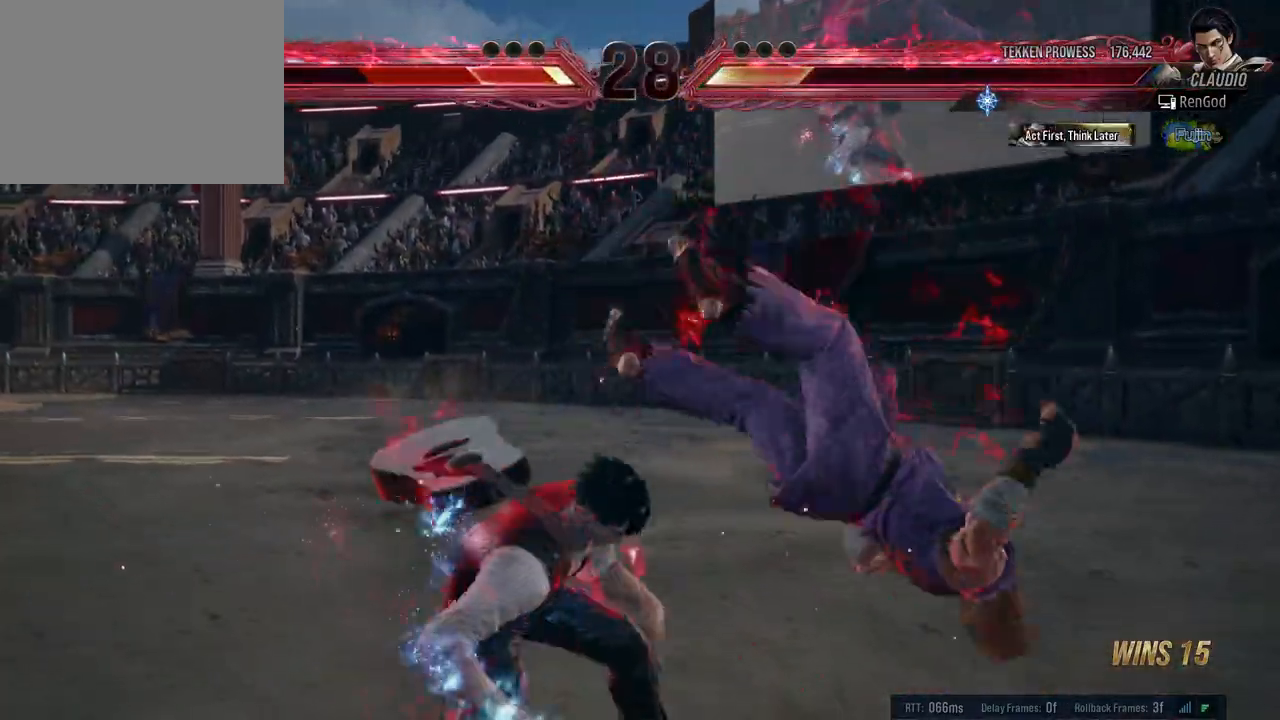
{"buttons": [], "left_stick": "center", "right_stick": "center", "events": [[17, "A", "down"], [67, "A", "up"], [133, "A", "down"], [217, "A", "up"], [283, "A", "down"], [350, "A", "up"]]}
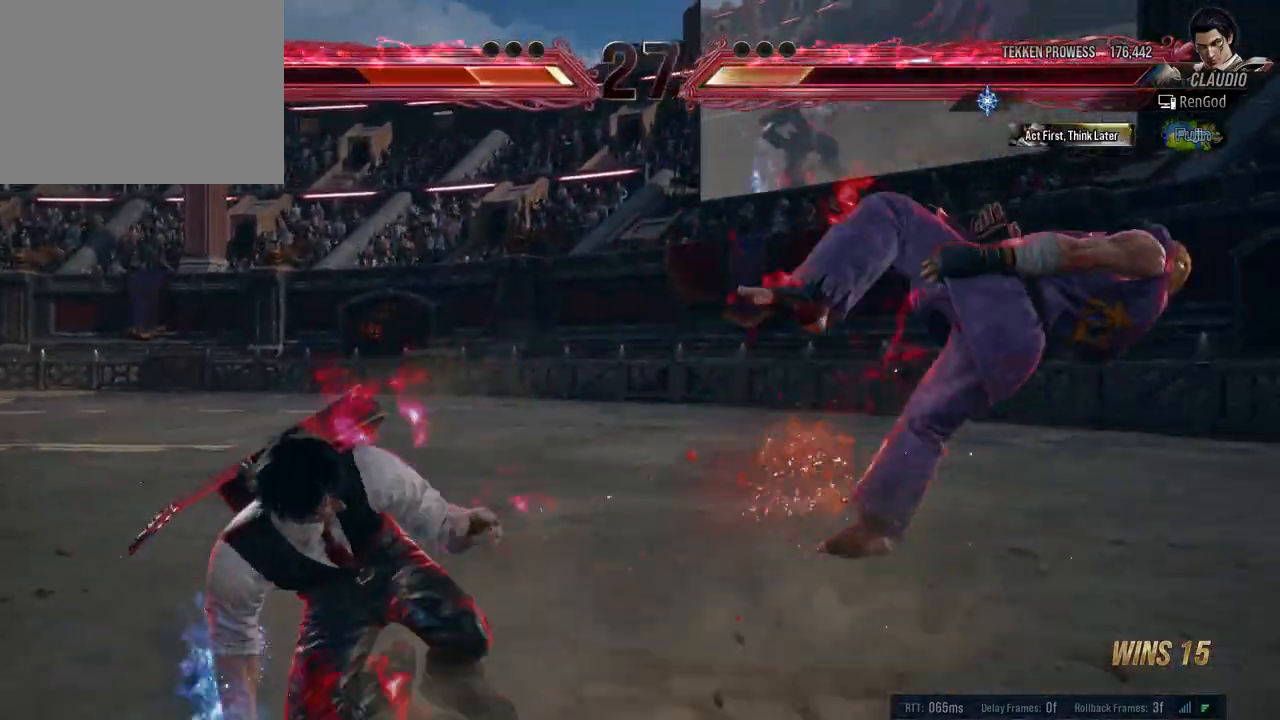
{"buttons": [], "left_stick": "right", "right_stick": "center", "events": [[50, "left_stick", "right"]]}
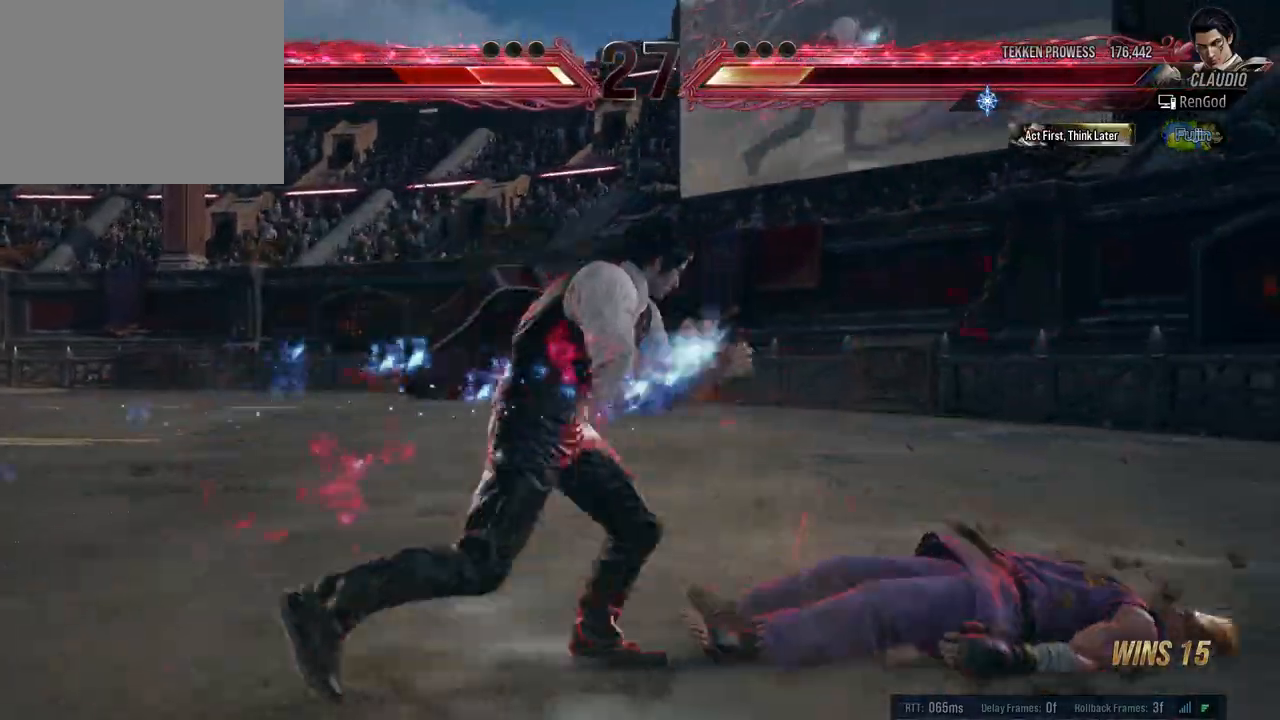
{"buttons": [], "left_stick": "center", "right_stick": "center", "events": [[83, "R1", "down"], [100, "left_stick", "center"], [233, "R1", "up"]]}
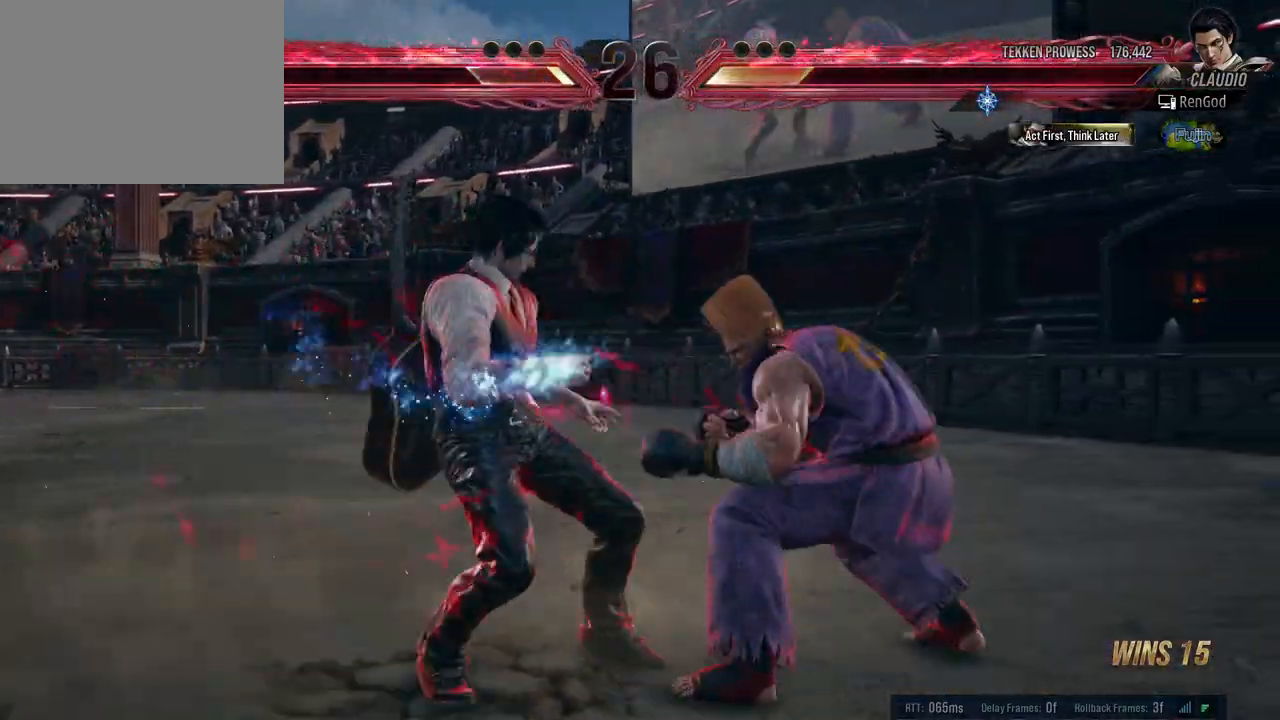
{"buttons": [], "left_stick": "center", "right_stick": "center", "events": [[17, "X", "down"], [100, "X", "up"], [167, "Y", "down"], [317, "Y", "up"]]}
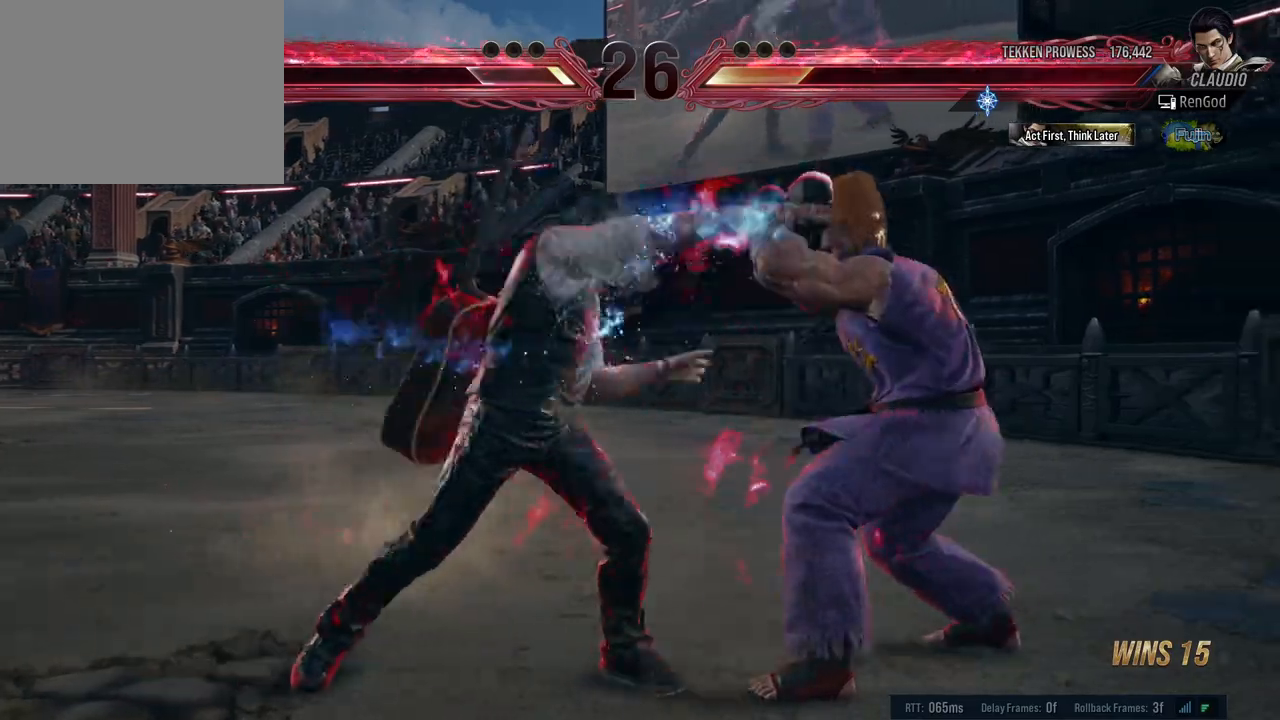
{"buttons": [], "left_stick": "center", "right_stick": "center", "events": [[150, "left_stick", "down-right"], [233, "X", "down"], [333, "X", "up"], [367, "left_stick", "center"]]}
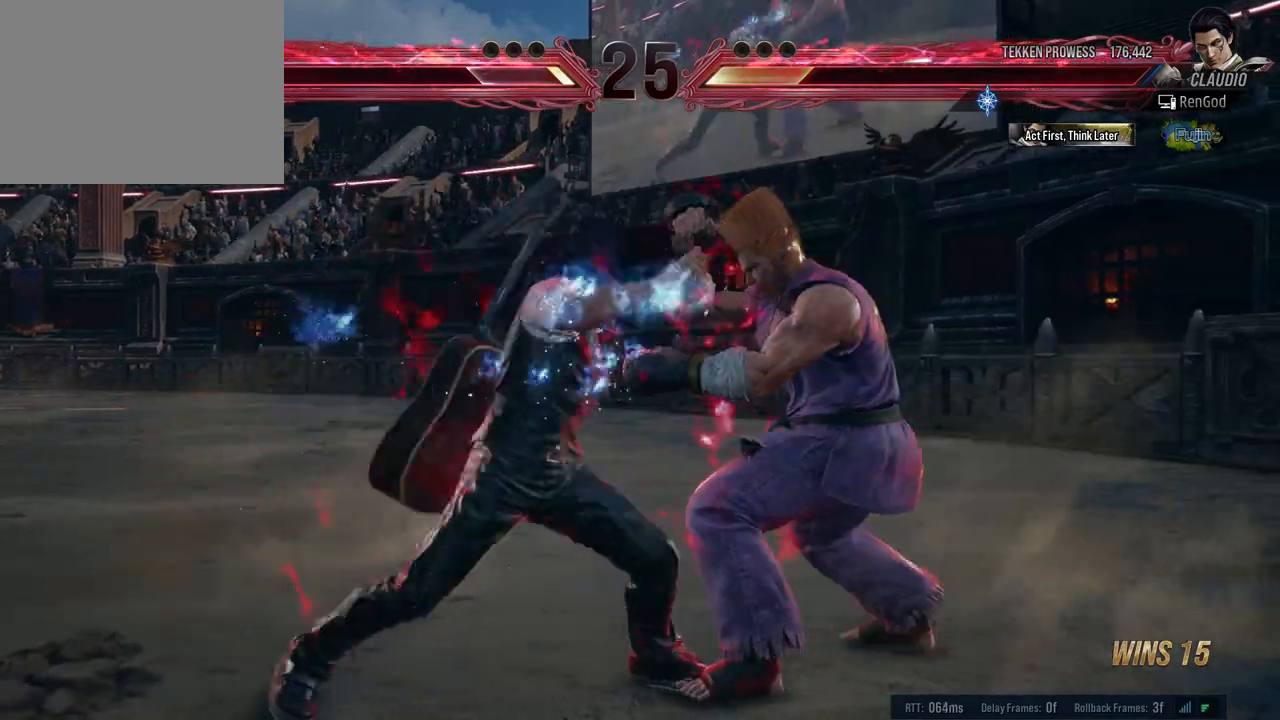
{"buttons": [], "left_stick": "left", "right_stick": "center", "events": [[117, "left_stick", "left"], [233, "left_stick", "center"], [300, "left_stick", "left"], [367, "left_stick", "center"], [450, "left_stick", "left"]]}
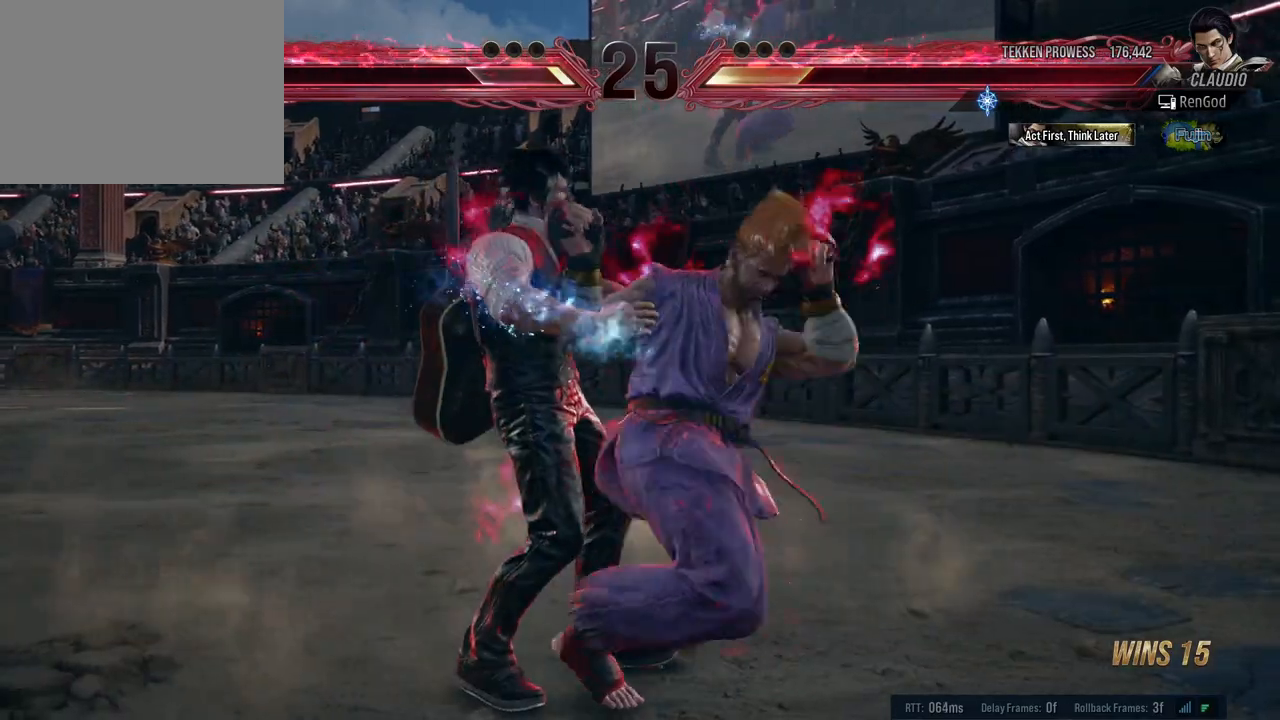
{"buttons": [], "left_stick": "left", "right_stick": "center", "events": [[67, "X", "down"], [67, "Y", "down"], [150, "X", "up"], [167, "Y", "up"], [250, "X", "down"], [250, "Y", "down"], [350, "X", "up"], [350, "Y", "up"]]}
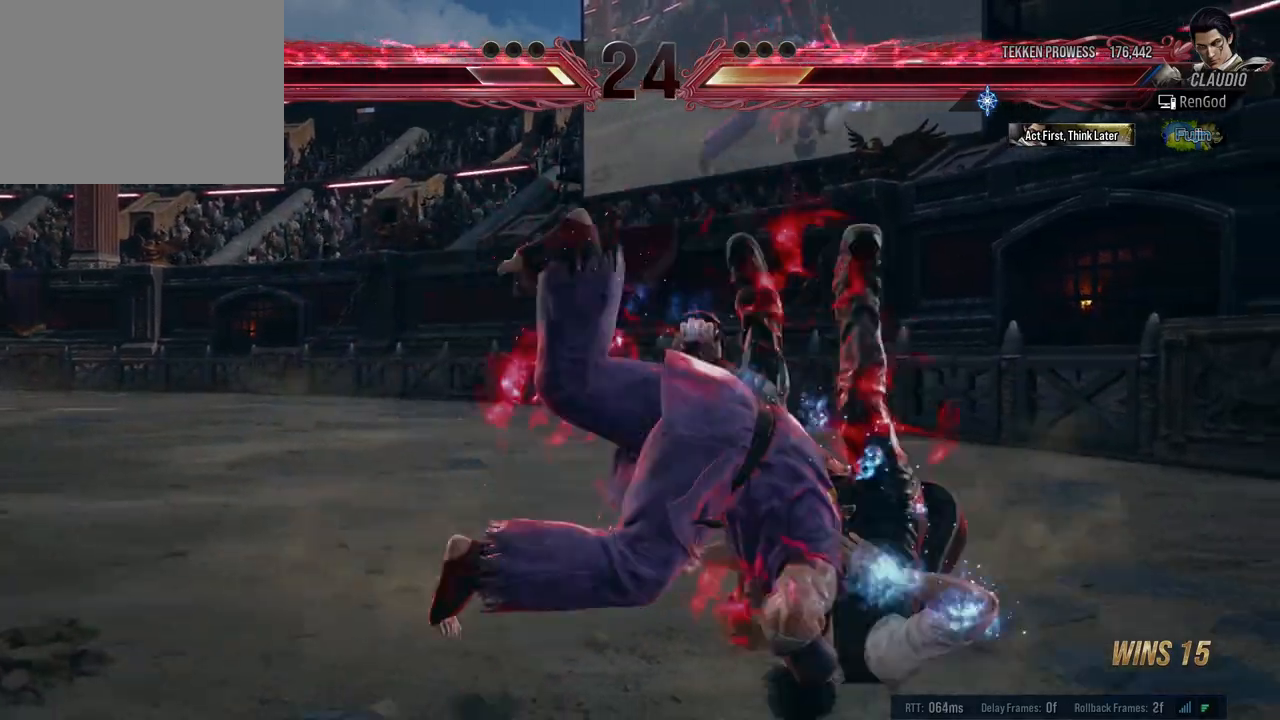
{"buttons": ["B", "X", "Y"], "left_stick": "left", "right_stick": "center", "events": [[17, "left_stick", "center"], [133, "left_stick", "right"], [217, "X", "down"], [233, "A", "down"], [233, "B", "down"], [233, "Y", "down"], [317, "A", "up"], [350, "B", "up"], [350, "X", "up"], [350, "Y", "up"], [367, "X", "down"], [400, "B", "down"], [417, "A", "down"], [417, "Y", "down"], [500, "A", "up"], [500, "left_stick", "left"]]}
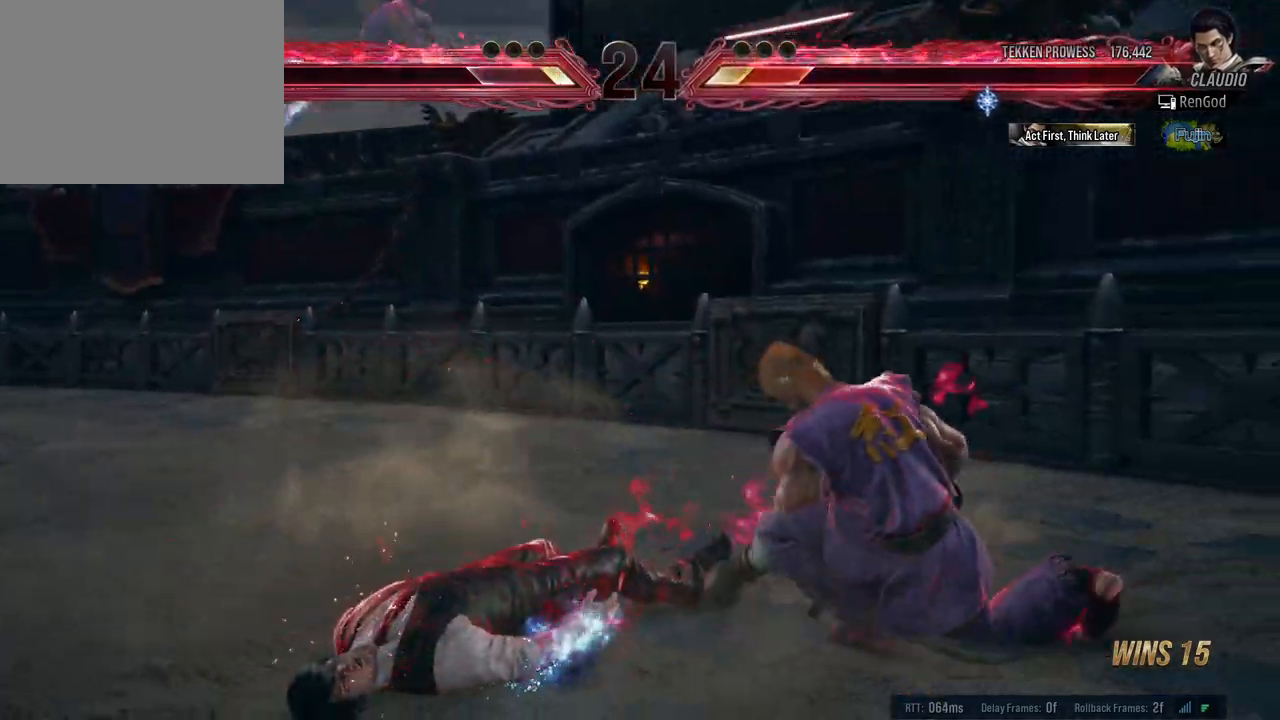
{"buttons": [], "left_stick": "left", "right_stick": "center", "events": [[17, "B", "up"], [17, "X", "up"], [17, "Y", "up"], [100, "X", "down"], [117, "B", "down"], [133, "A", "down"], [200, "A", "up"], [217, "B", "up"], [217, "X", "up"]]}
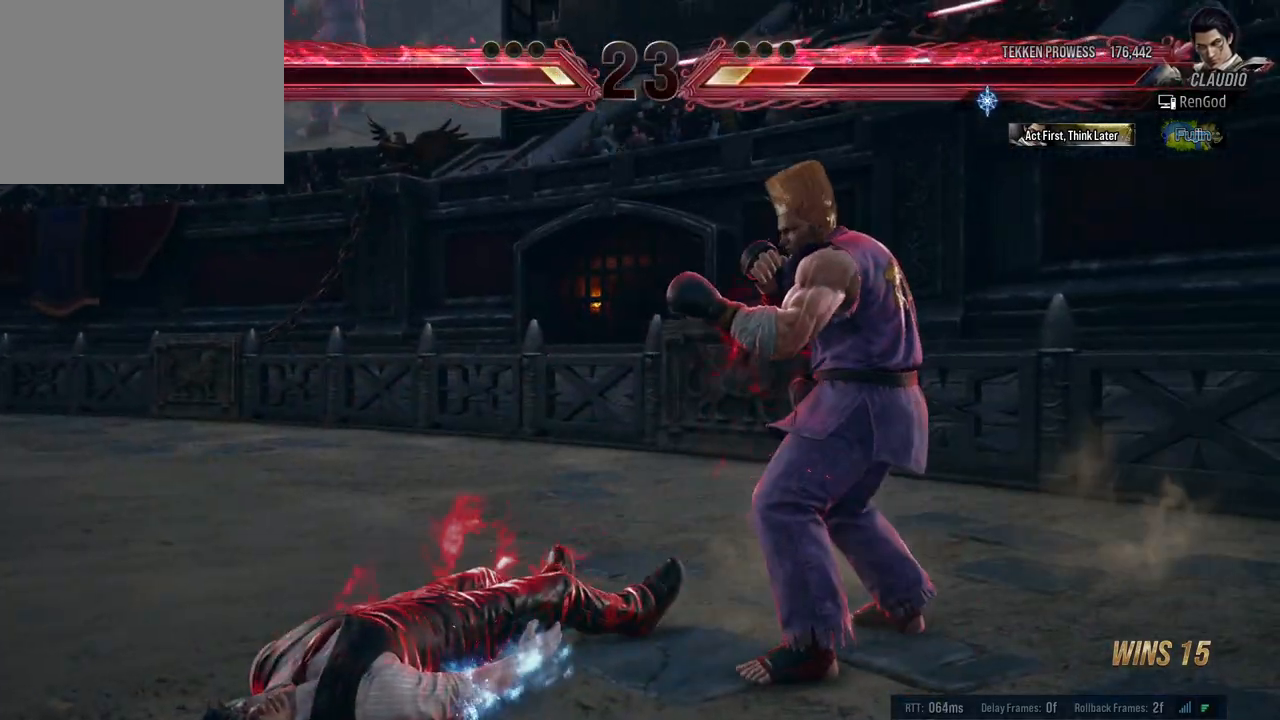
{"buttons": [], "left_stick": "left", "right_stick": "center", "events": []}
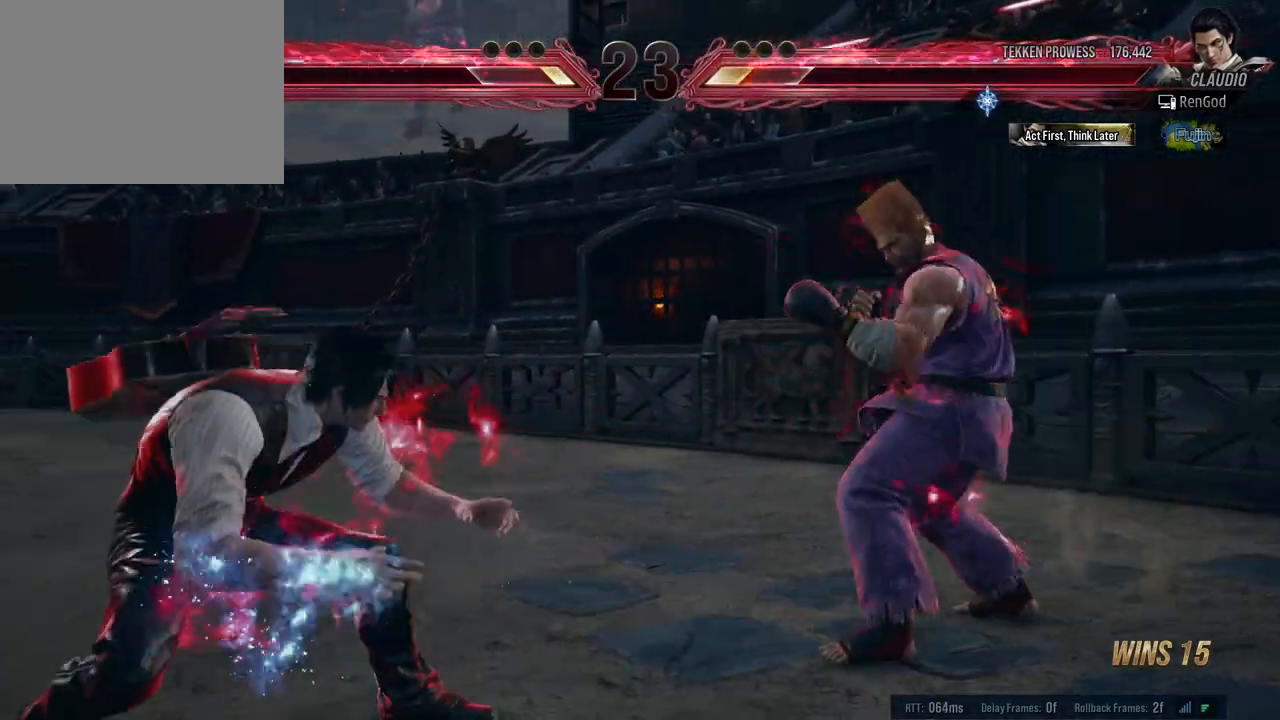
{"buttons": [], "left_stick": "down", "right_stick": "center", "events": [[417, "left_stick", "down"]]}
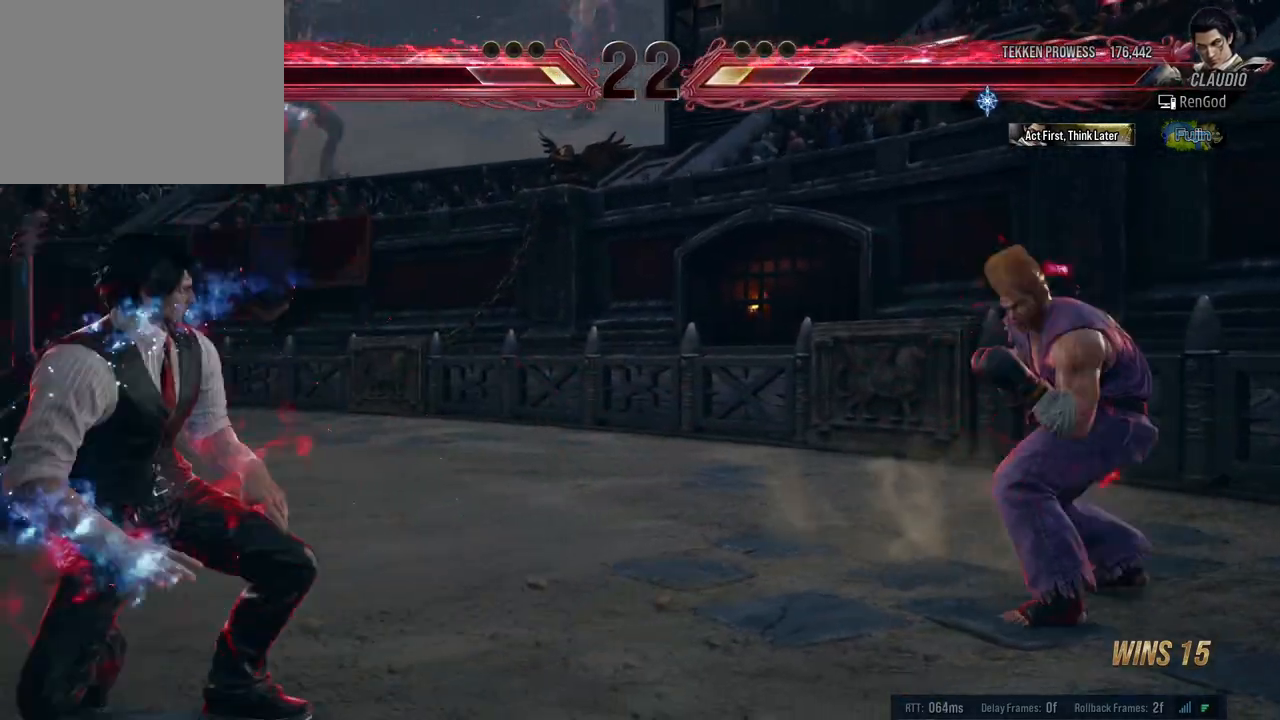
{"buttons": [], "left_stick": "right", "right_stick": "center", "events": [[183, "left_stick", "left"], [350, "left_stick", "center"], [417, "left_stick", "right"]]}
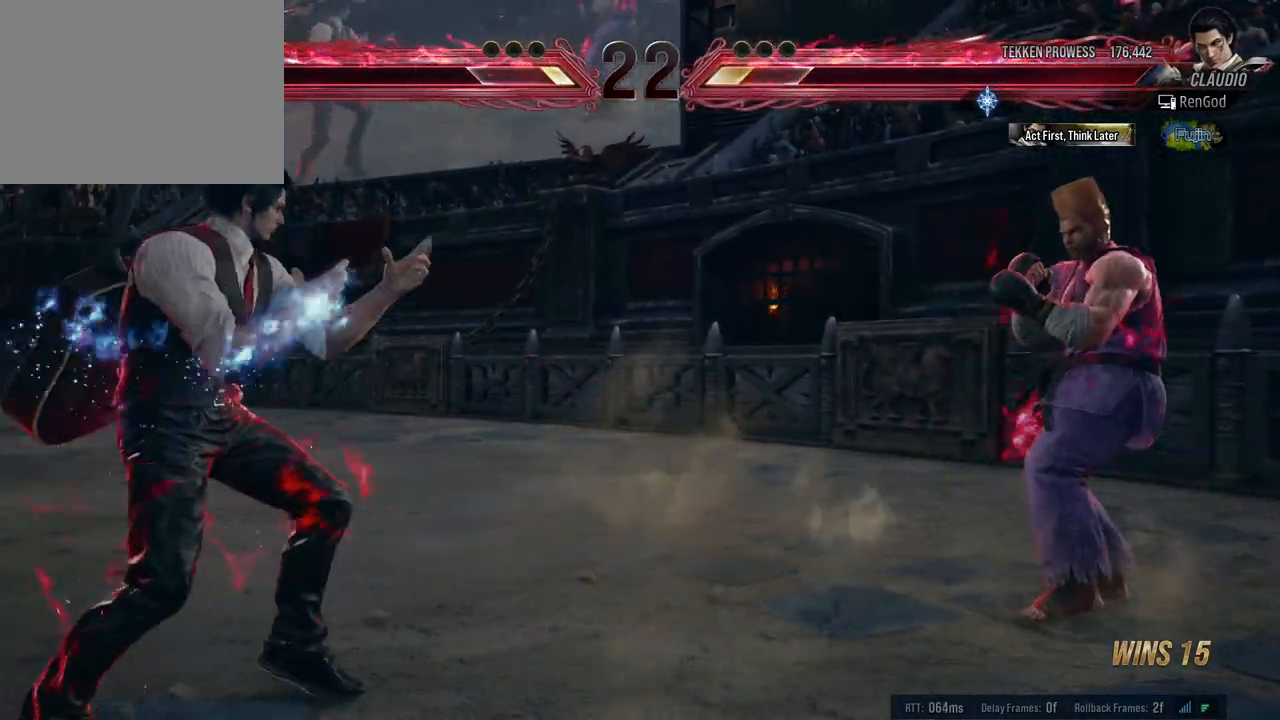
{"buttons": ["Y"], "left_stick": "right", "right_stick": "center", "events": [[167, "left_stick", "center"], [217, "left_stick", "right"], [283, "Y", "down"], [383, "Y", "up"], [467, "Y", "down"]]}
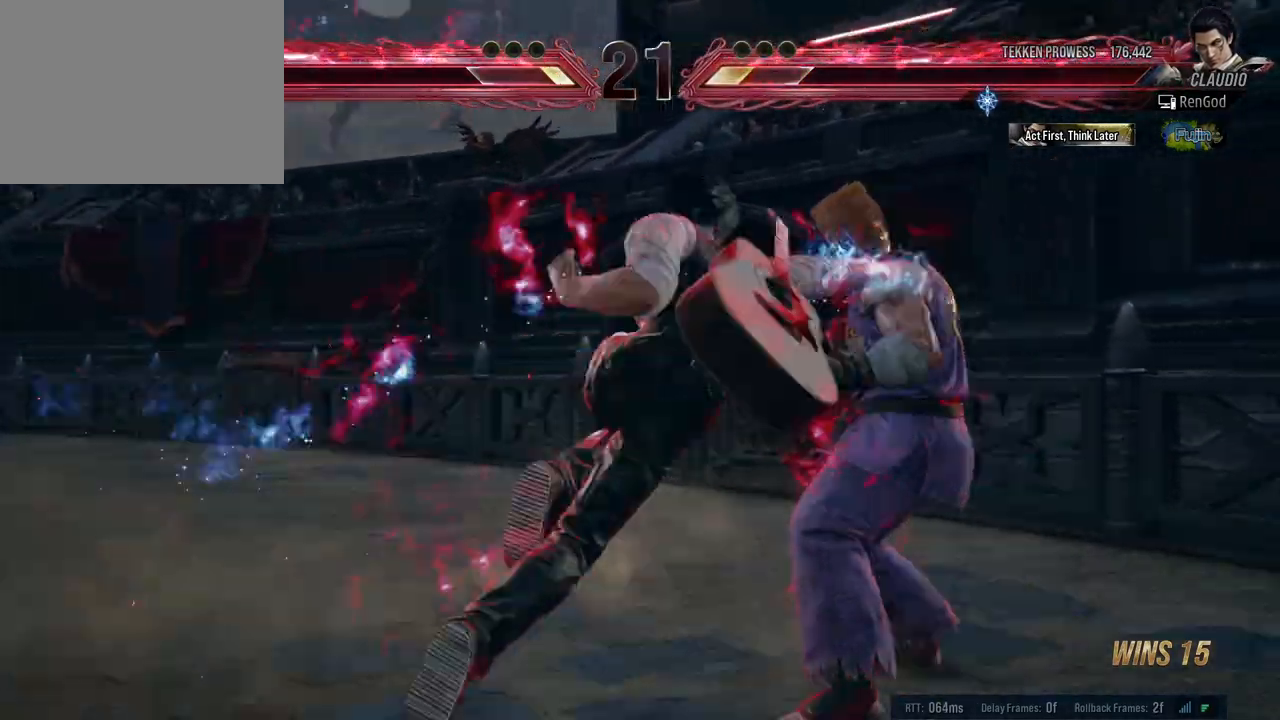
{"buttons": [], "left_stick": "center", "right_stick": "center", "events": [[50, "Y", "up"], [100, "left_stick", "center"]]}
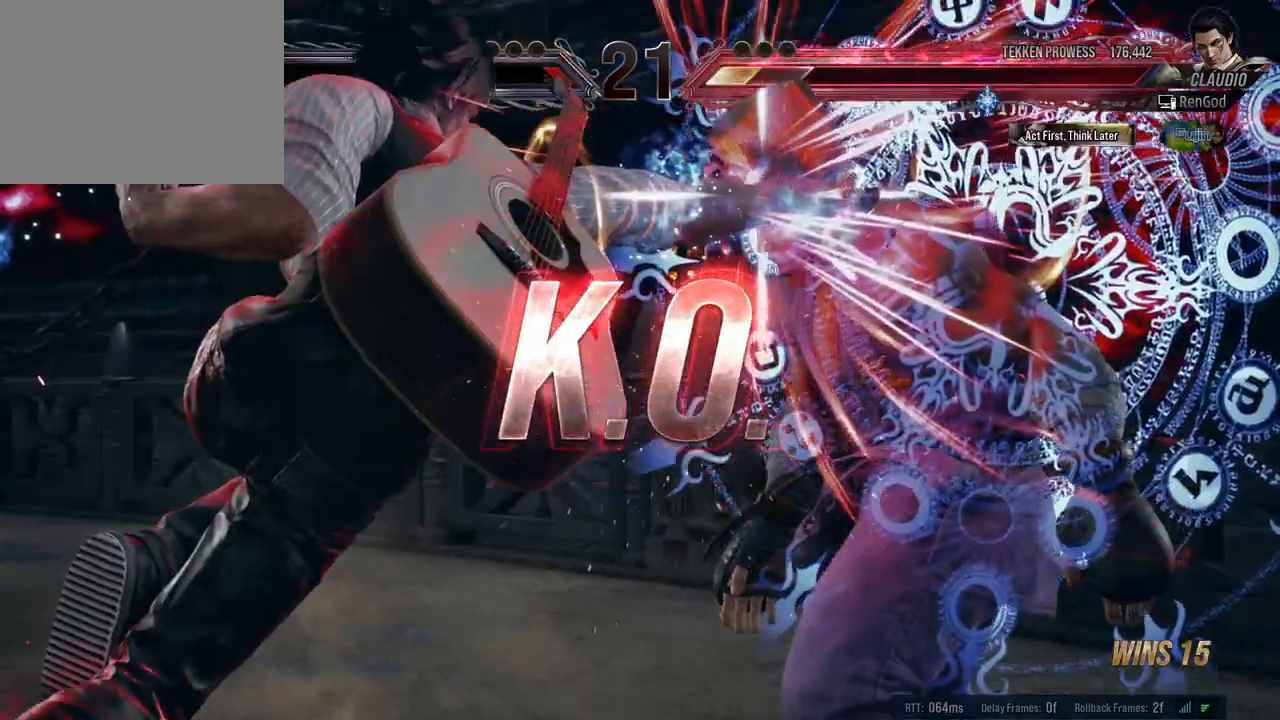
{"buttons": [], "left_stick": "center", "right_stick": "center", "events": []}
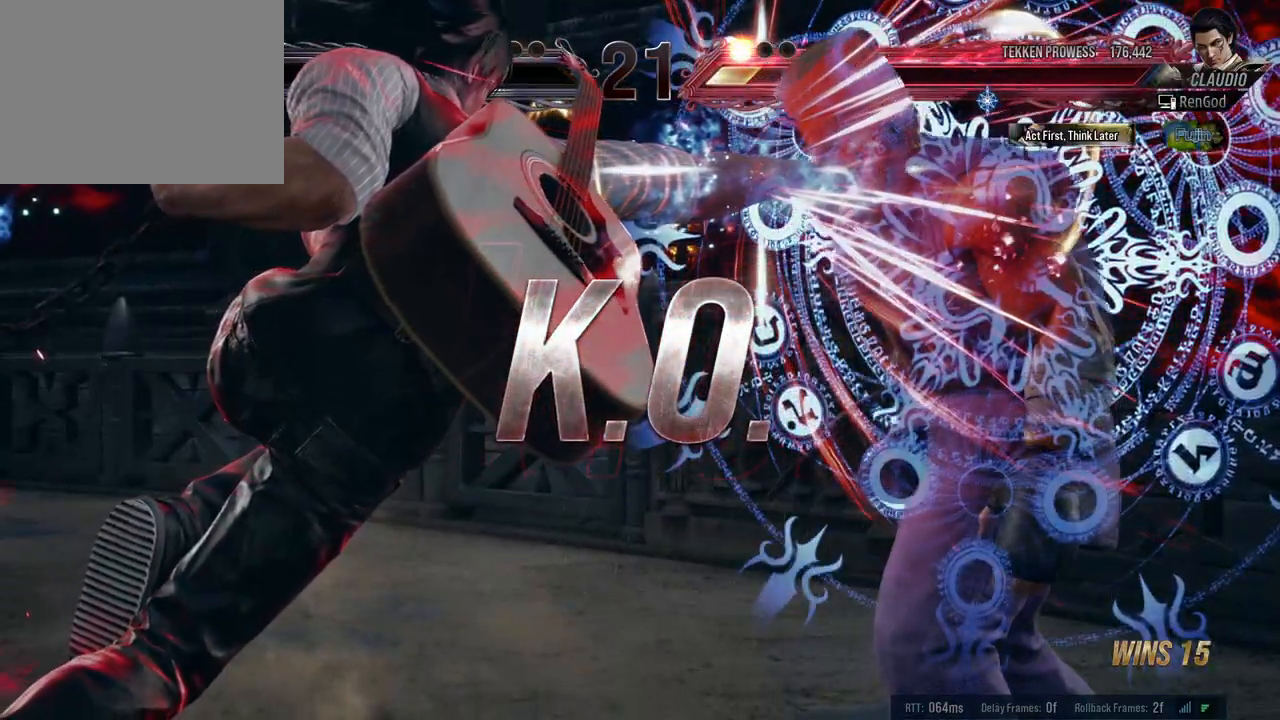
{"buttons": [], "left_stick": "center", "right_stick": "center", "events": [[267, "B", "down"], [283, "A", "down"], [283, "X", "down"], [283, "Y", "down"], [433, "X", "up"], [433, "Y", "up"], [450, "A", "up"], [450, "B", "up"]]}
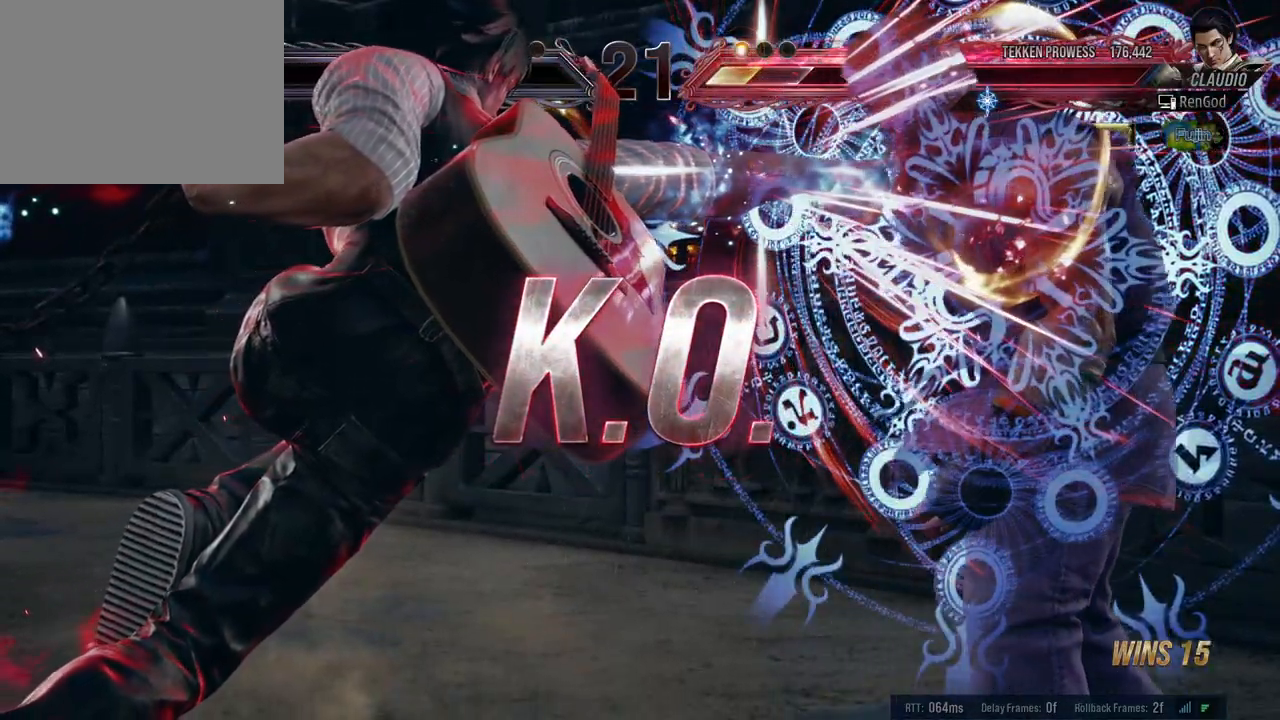
{"buttons": [], "left_stick": "right", "right_stick": "center", "events": [[400, "left_stick", "right"], [450, "B", "down"], [500, "B", "up"]]}
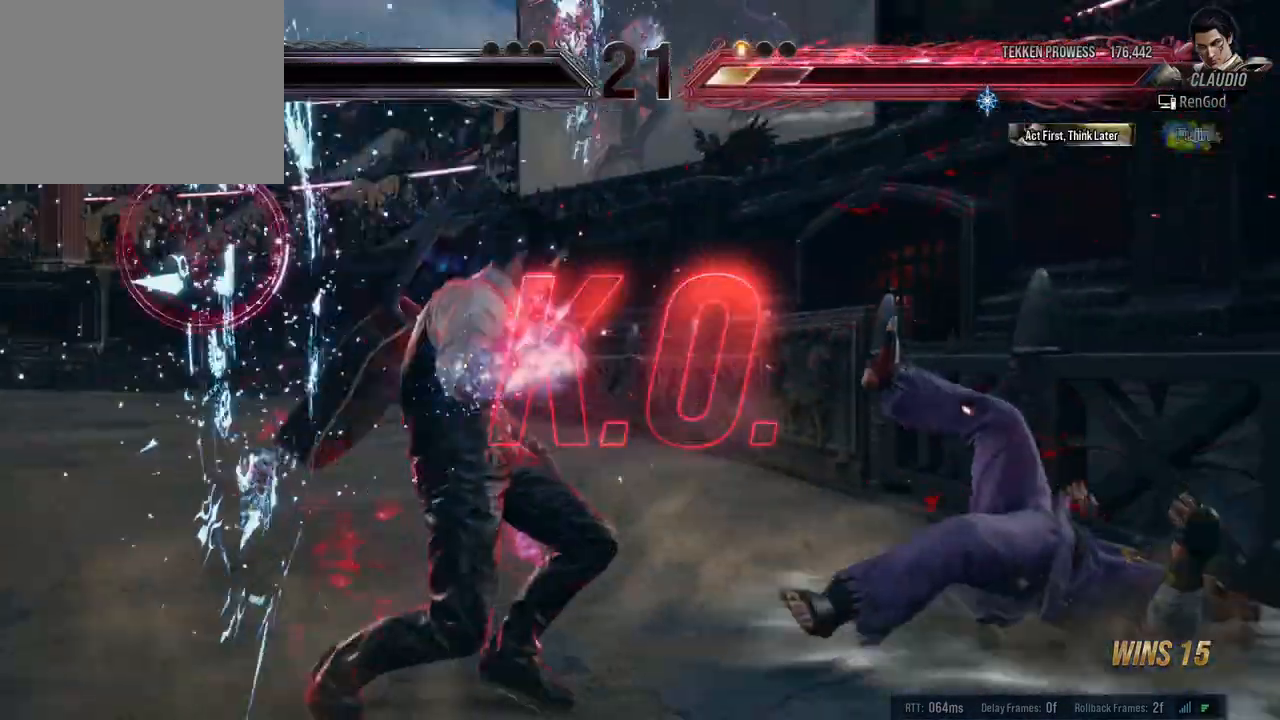
{"buttons": [], "left_stick": "right", "right_stick": "center", "events": [[100, "B", "down"], [183, "B", "up"], [233, "B", "down"], [333, "B", "up"]]}
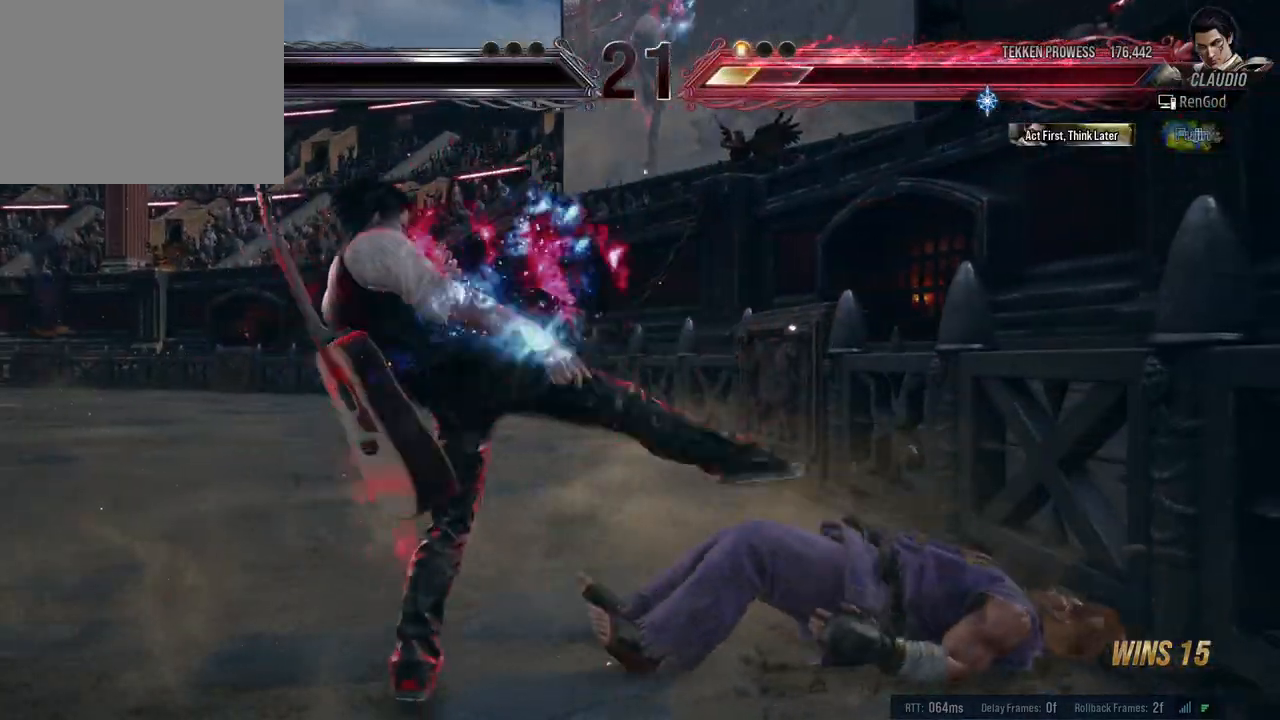
{"buttons": [], "left_stick": "center", "right_stick": "center", "events": [[33, "left_stick", "center"]]}
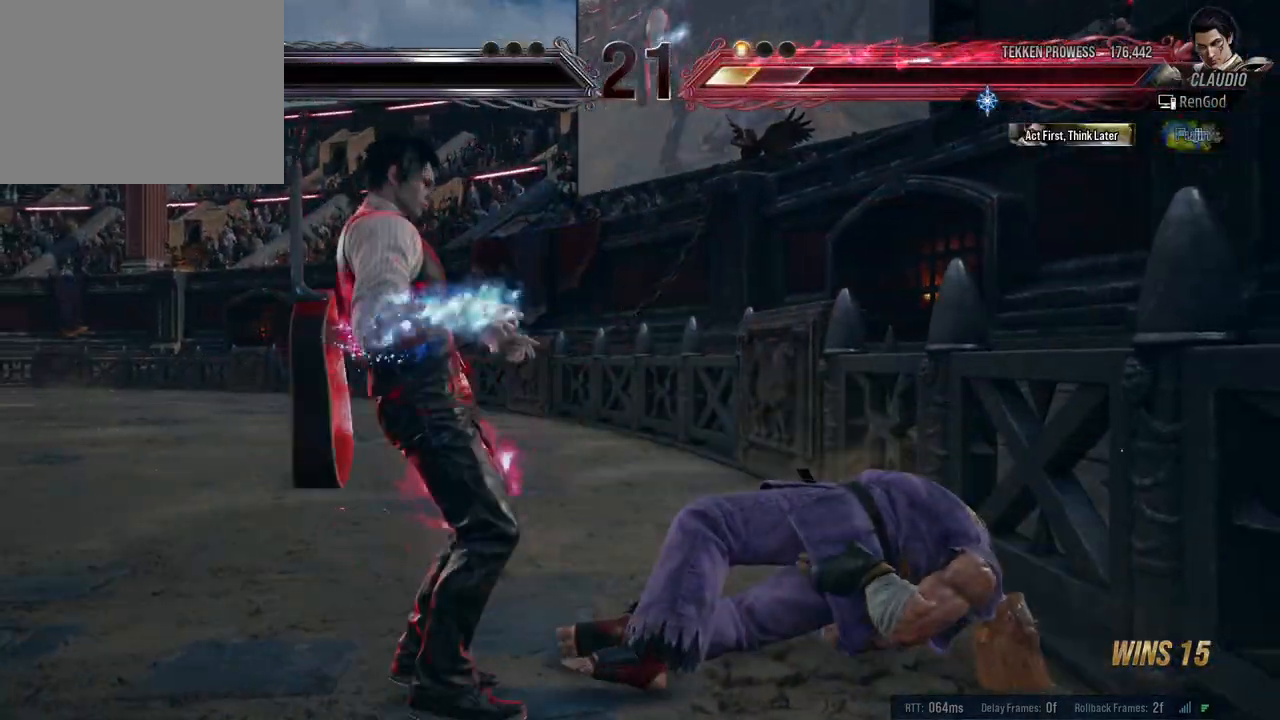
{"buttons": [], "left_stick": "center", "right_stick": "center", "events": []}
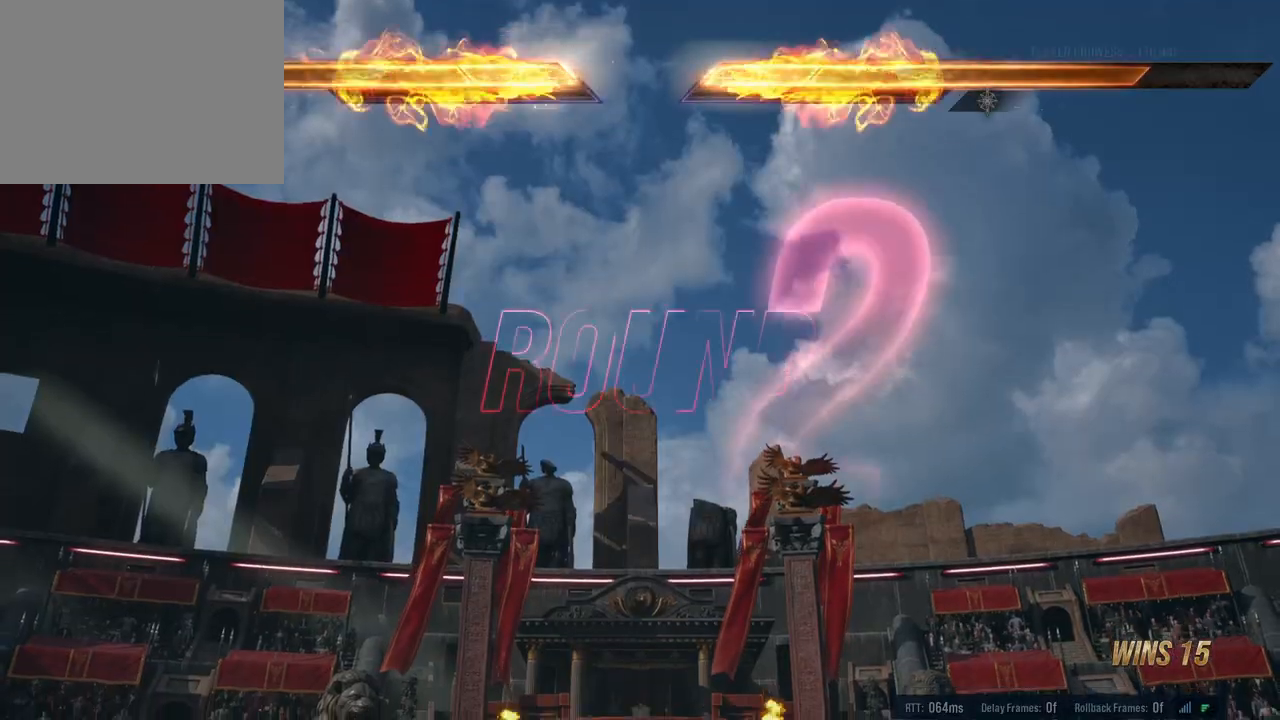
{"buttons": [], "left_stick": "center", "right_stick": "center", "events": []}
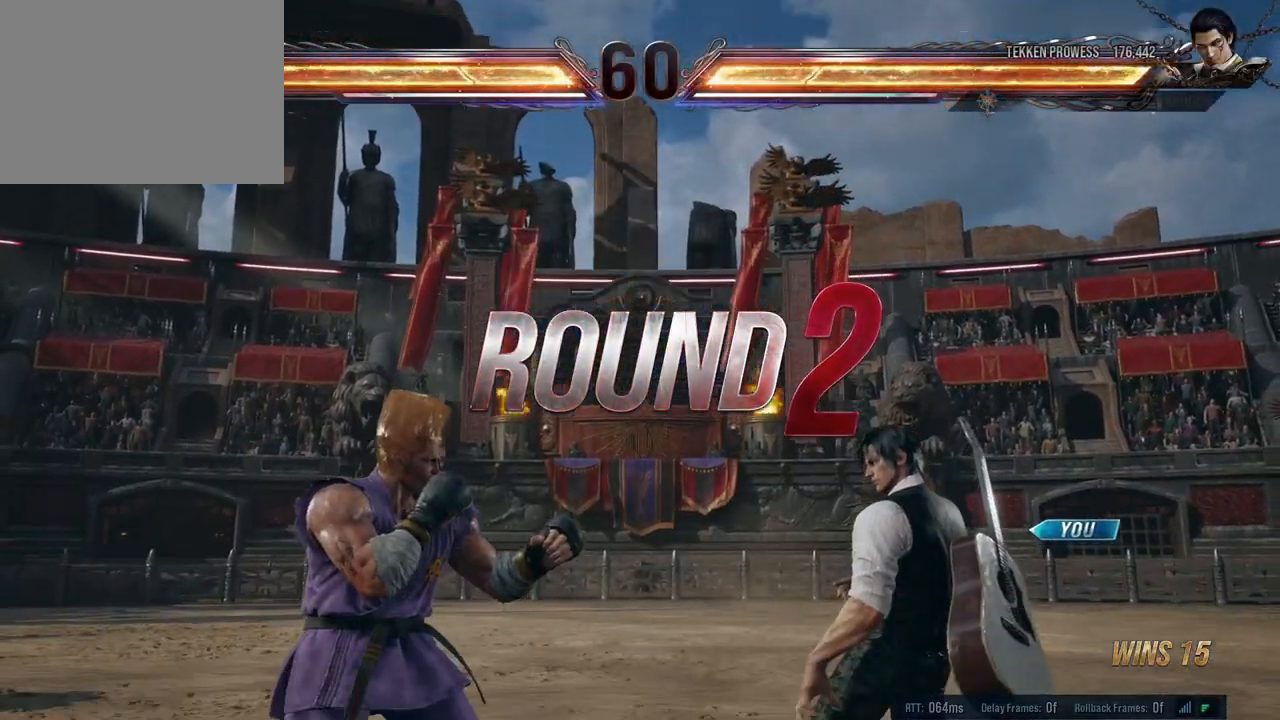
{"buttons": [], "left_stick": "center", "right_stick": "center", "events": []}
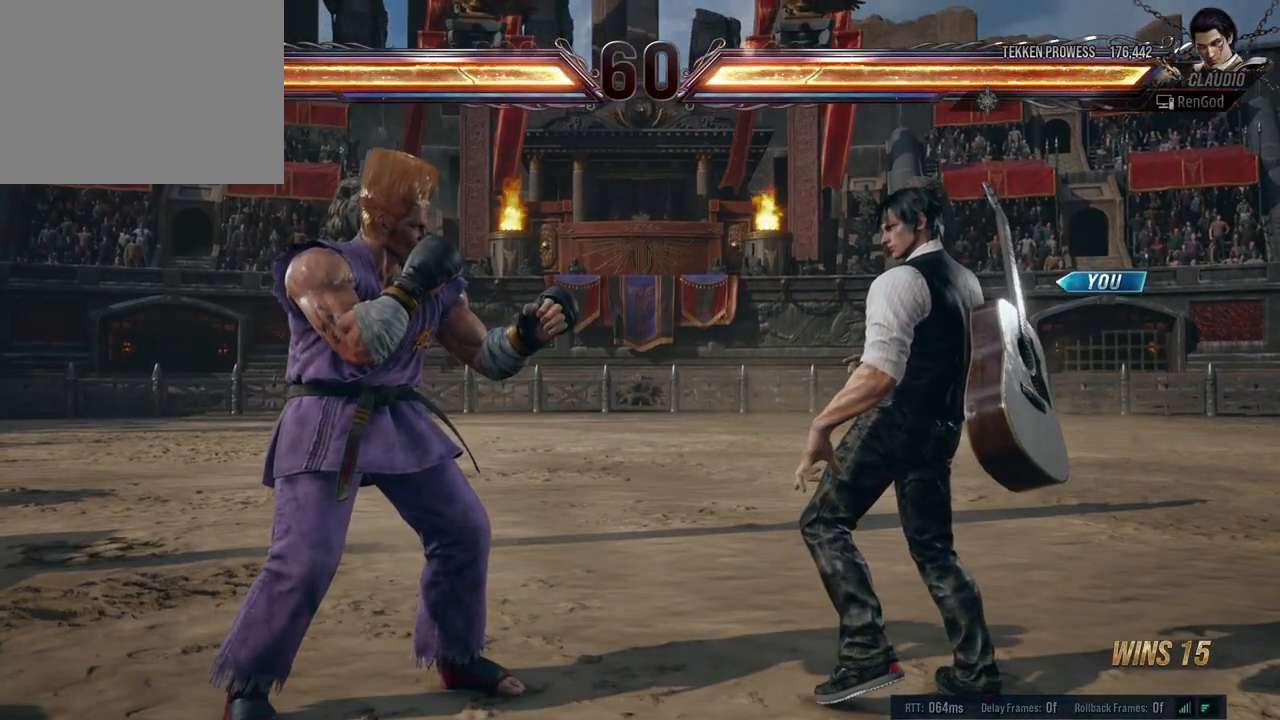
{"buttons": [], "left_stick": "center", "right_stick": "center", "events": []}
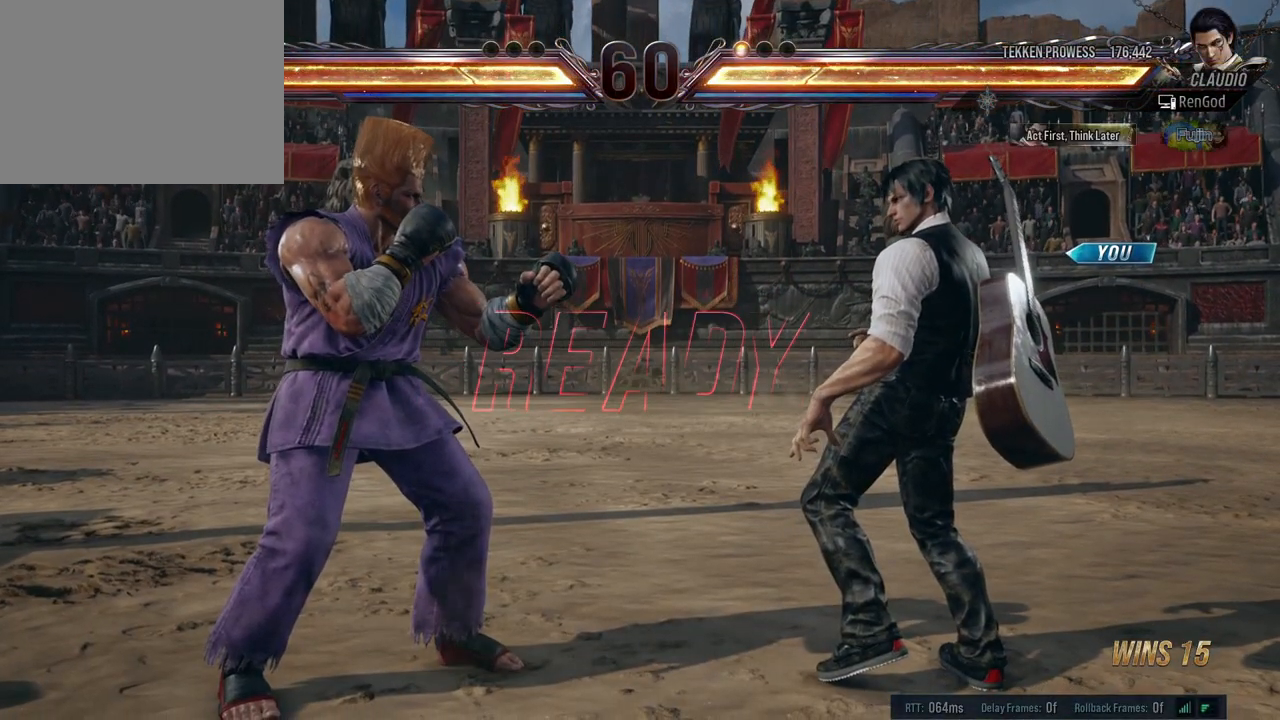
{"buttons": [], "left_stick": "center", "right_stick": "center", "events": []}
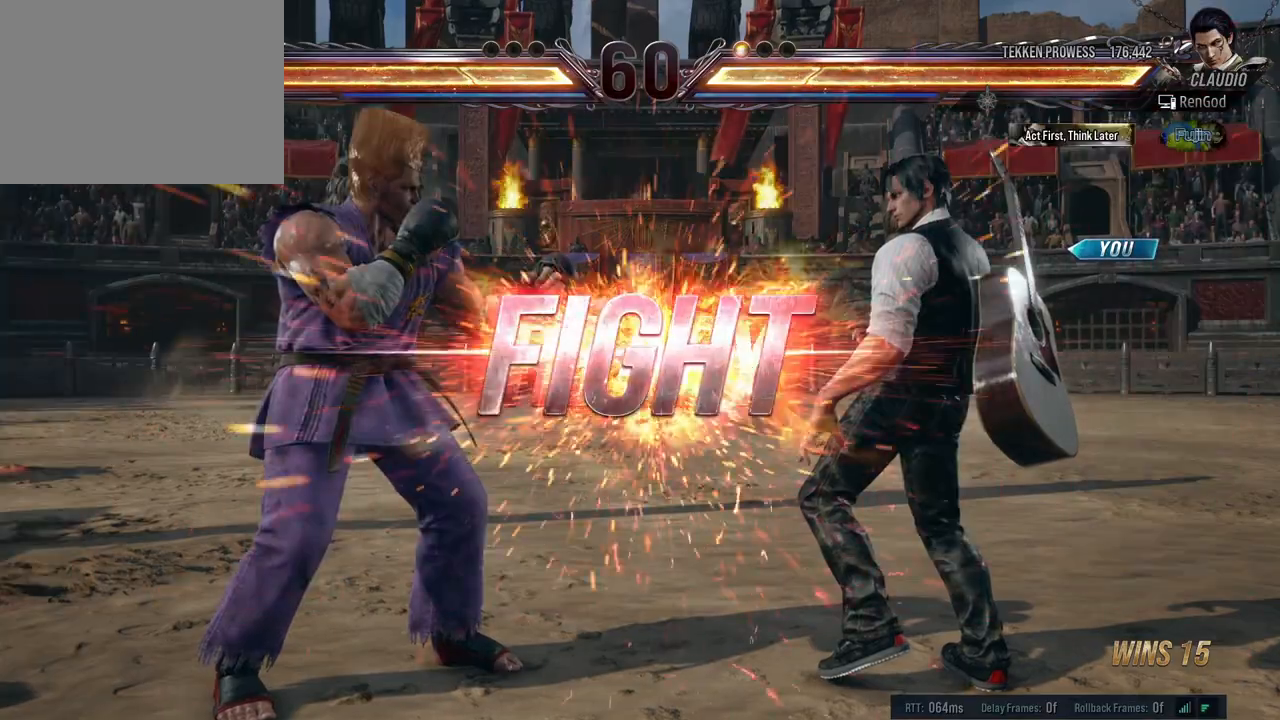
{"buttons": [], "left_stick": "right", "right_stick": "center", "events": [[417, "left_stick", "right"]]}
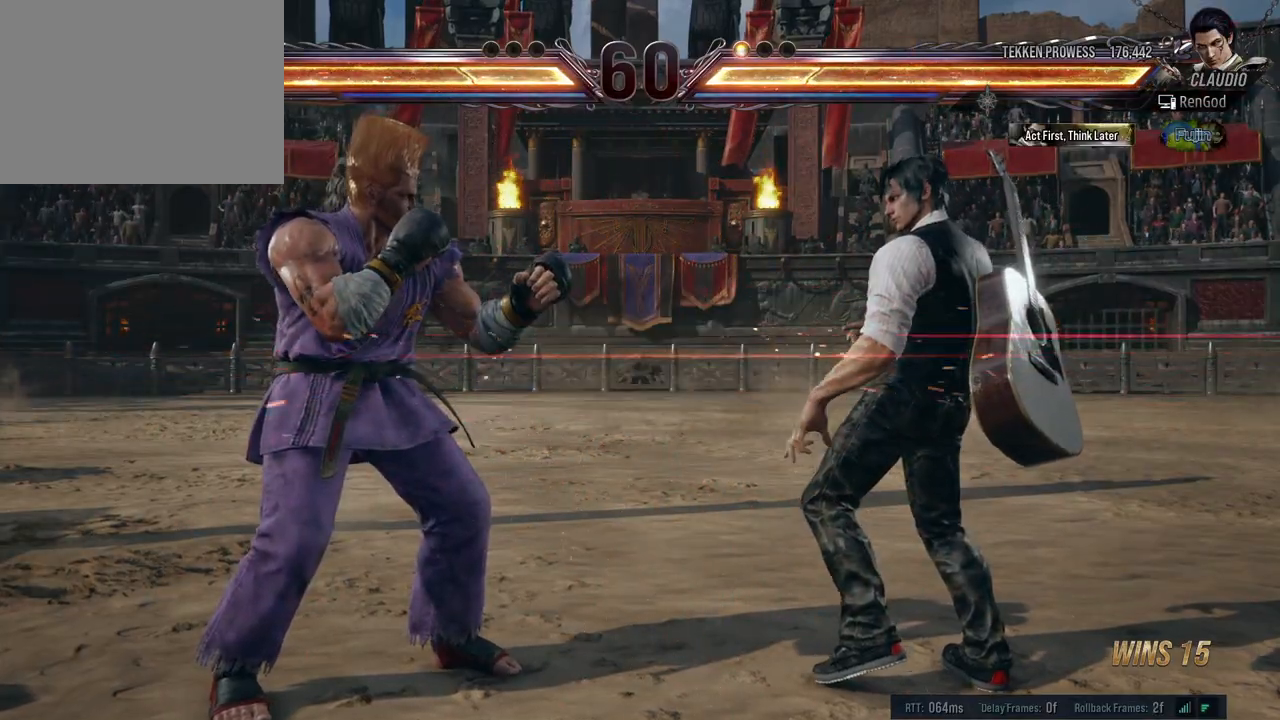
{"buttons": [], "left_stick": "right", "right_stick": "center", "events": [[17, "left_stick", "center"], [67, "left_stick", "right"], [217, "left_stick", "down"], [383, "left_stick", "center"], [433, "left_stick", "right"]]}